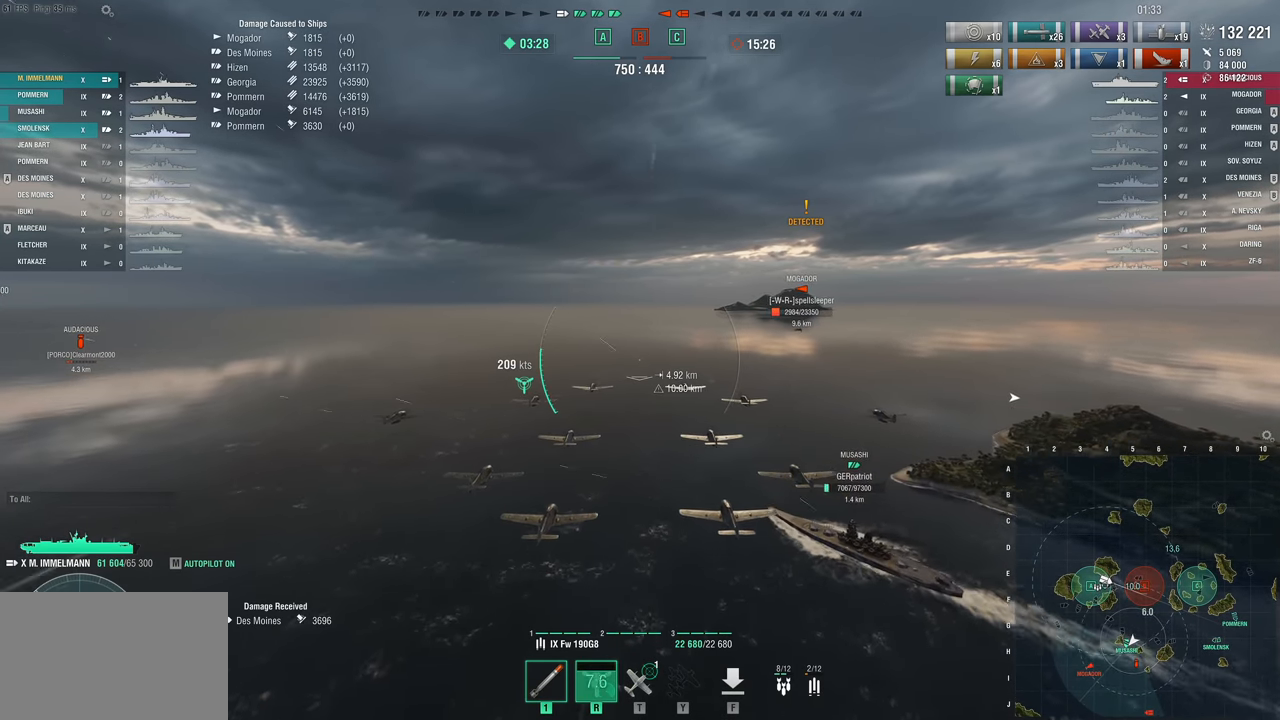
Gameplay with keyboard and mouse; each line is a JSON object with the keys held at the frame after it. "events" lists presses ("down") and releases ("up") of "1", "2", "3", "4", "5", "a", "alt", "c", "caps_lock", "ctrl", "d", "e", "f", "g", "q", "r", "s", "shift", "space", "t", "tab", "v", "w", "x" and "z" between this image and that frame as [ms after this image, input, new state], when the widget could be followed in between. No other keys are recorded. "mouse_move" is the direction in which the mouse moves at that frame (one of eight, or "still"), when it could be read. Mouse buttons are not recorded.
{"keys": ["a", "w"], "mouse_move": "still", "events": [[34, "a", "down"]]}
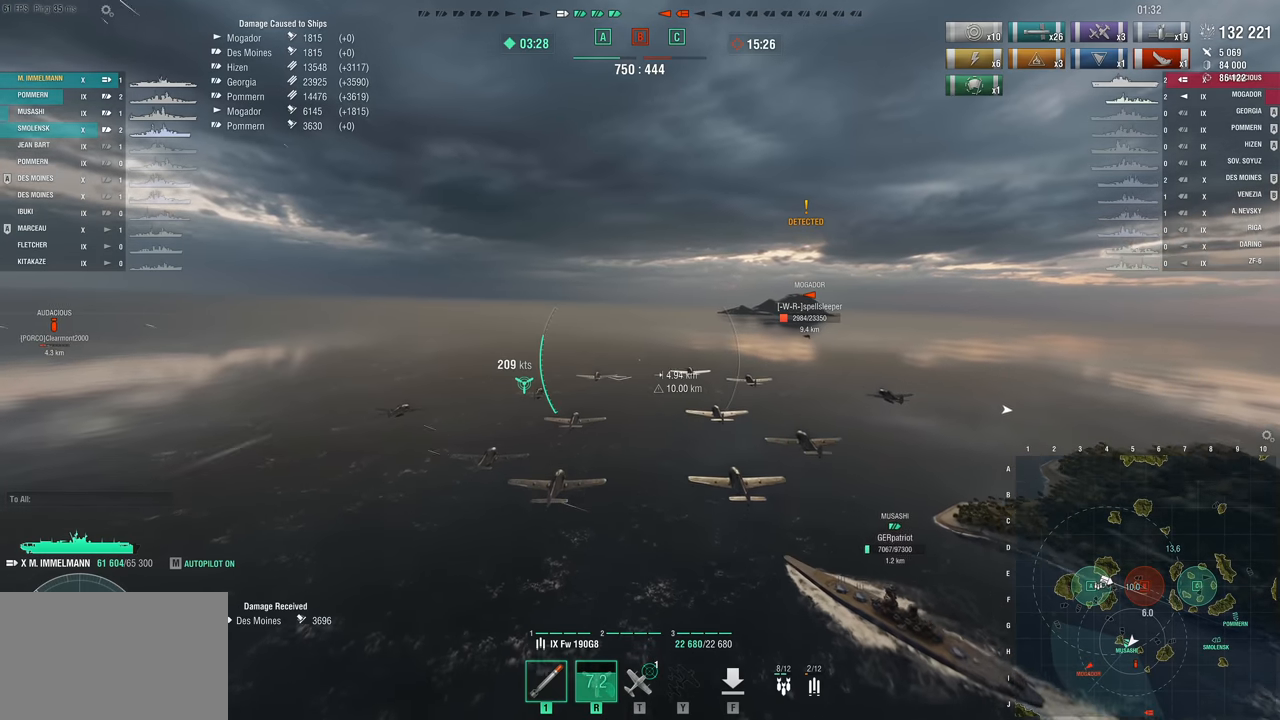
{"keys": ["w"], "mouse_move": "left", "events": [[333, "a", "up"]]}
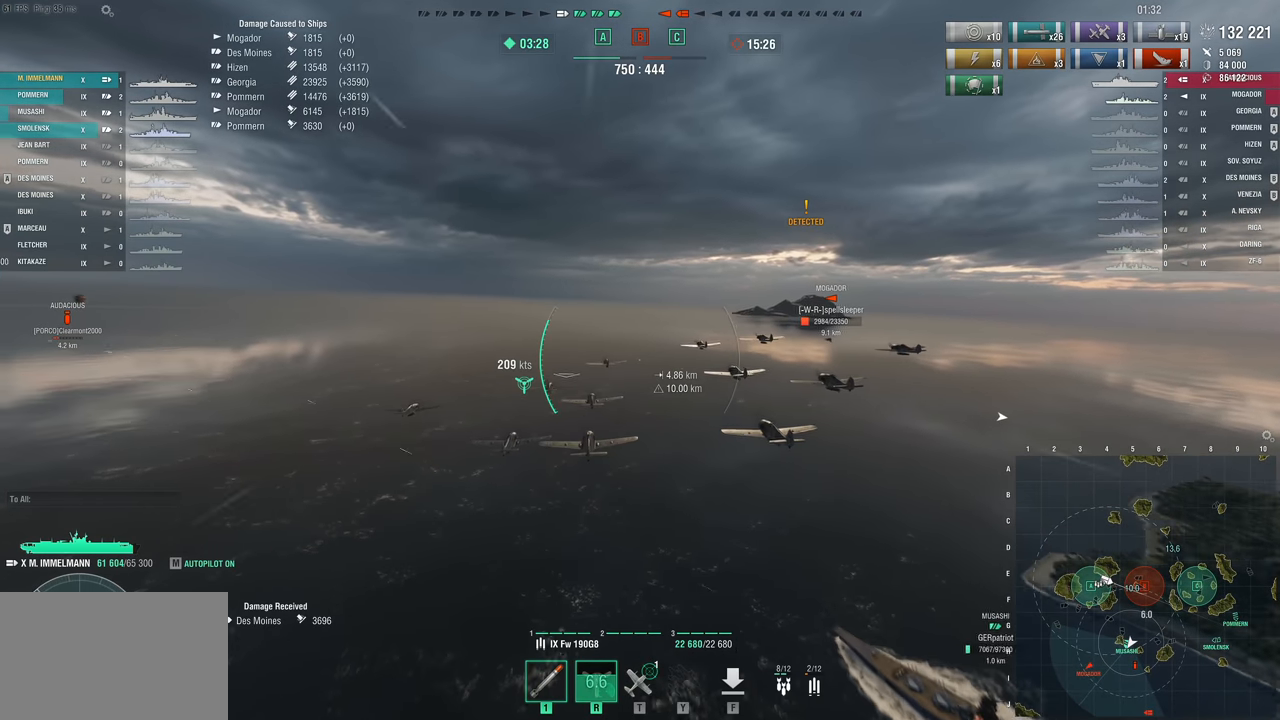
{"keys": ["w"], "mouse_move": "still", "events": []}
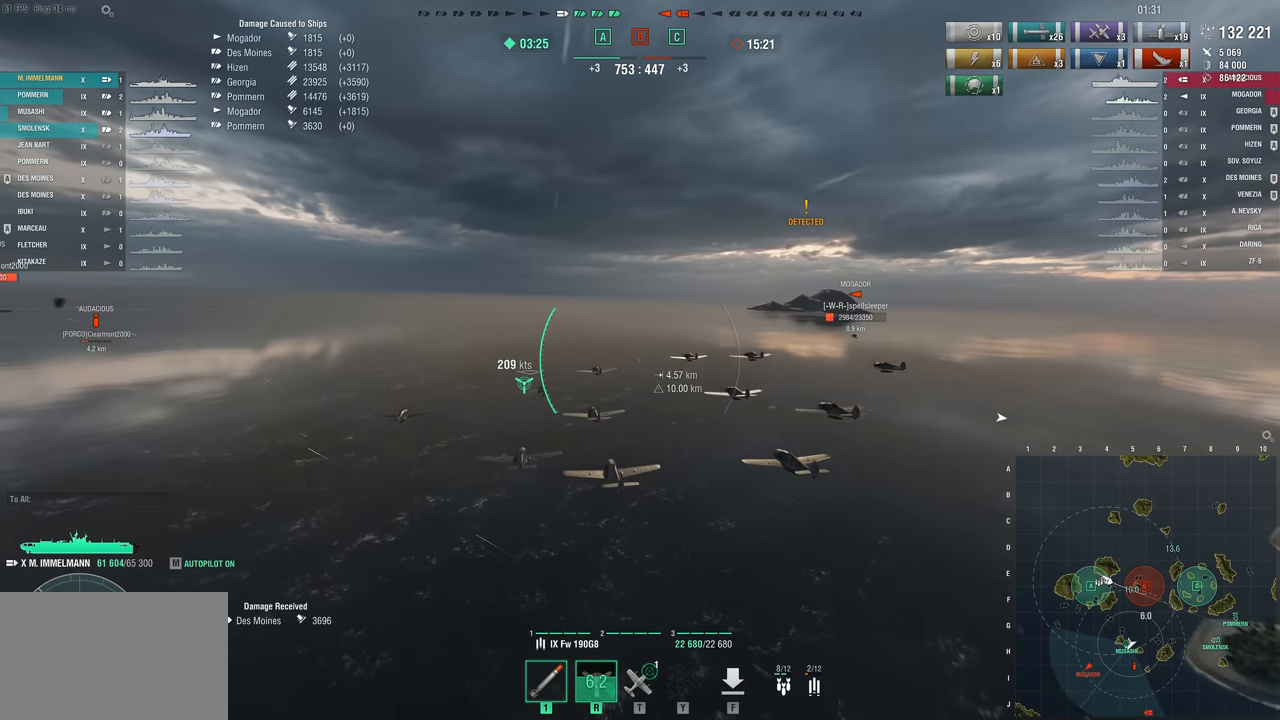
{"keys": ["w"], "mouse_move": "left", "events": []}
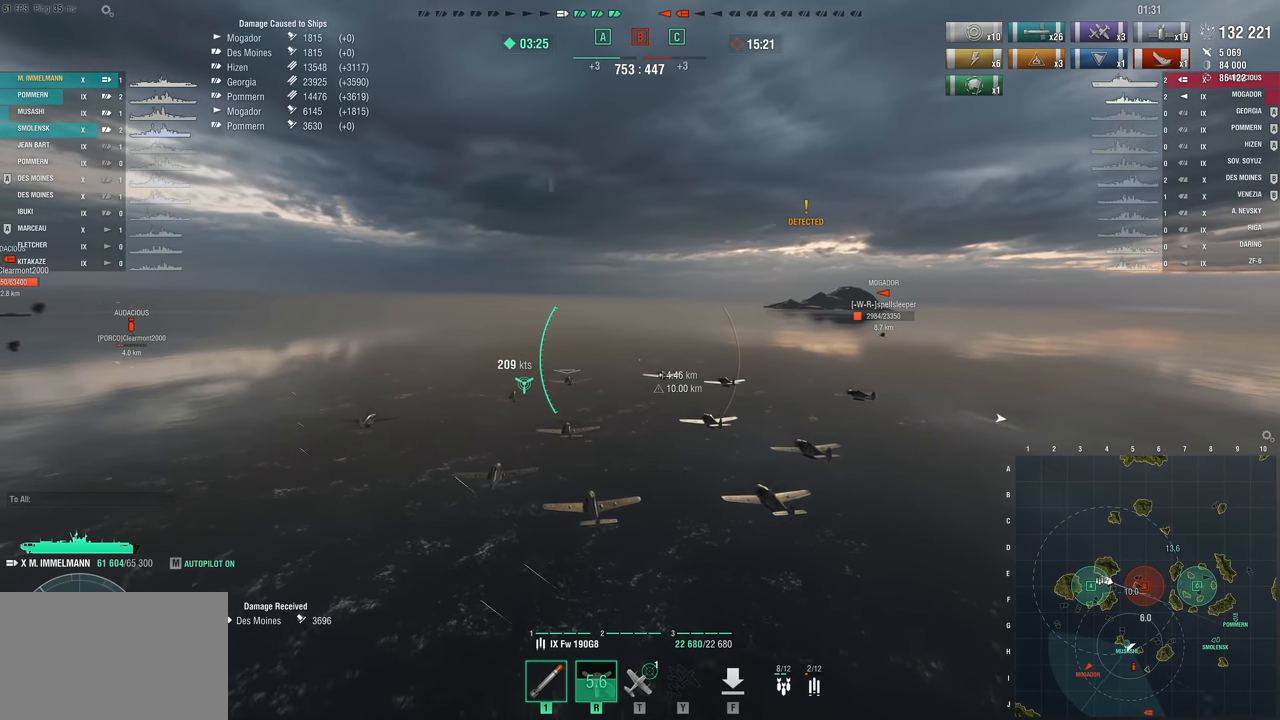
{"keys": ["w"], "mouse_move": "left", "events": []}
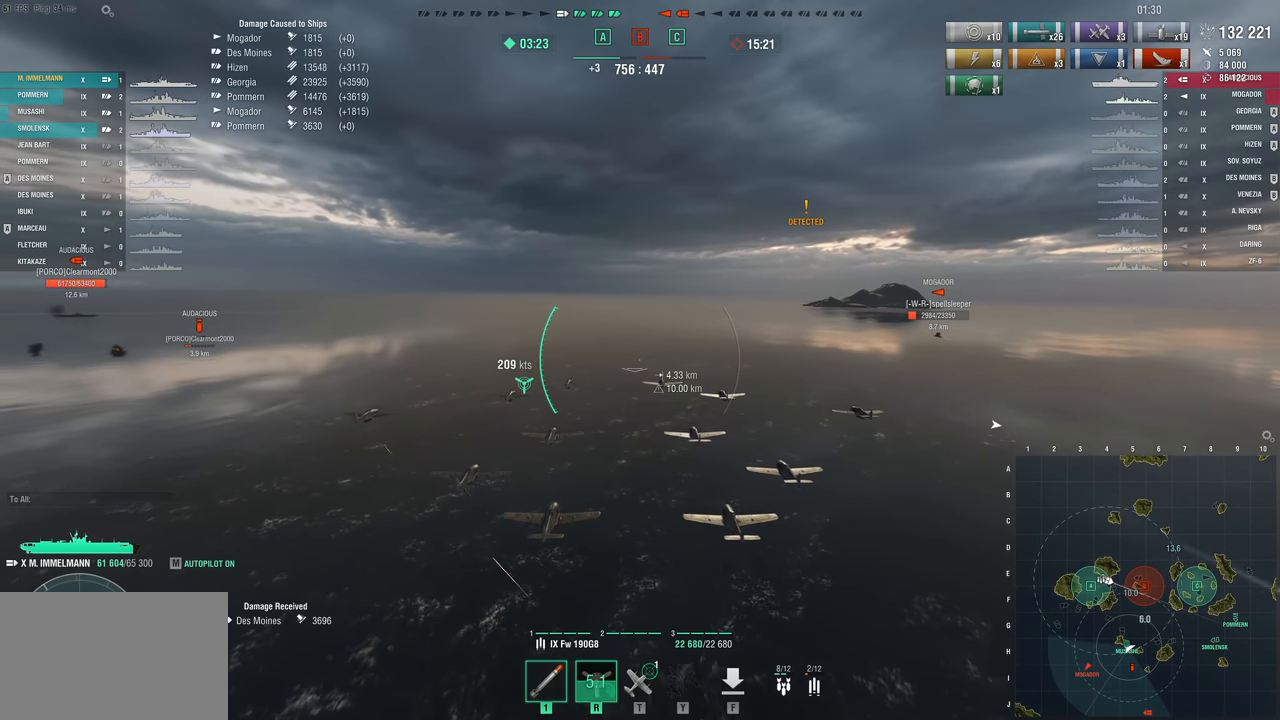
{"keys": ["w"], "mouse_move": "still", "events": []}
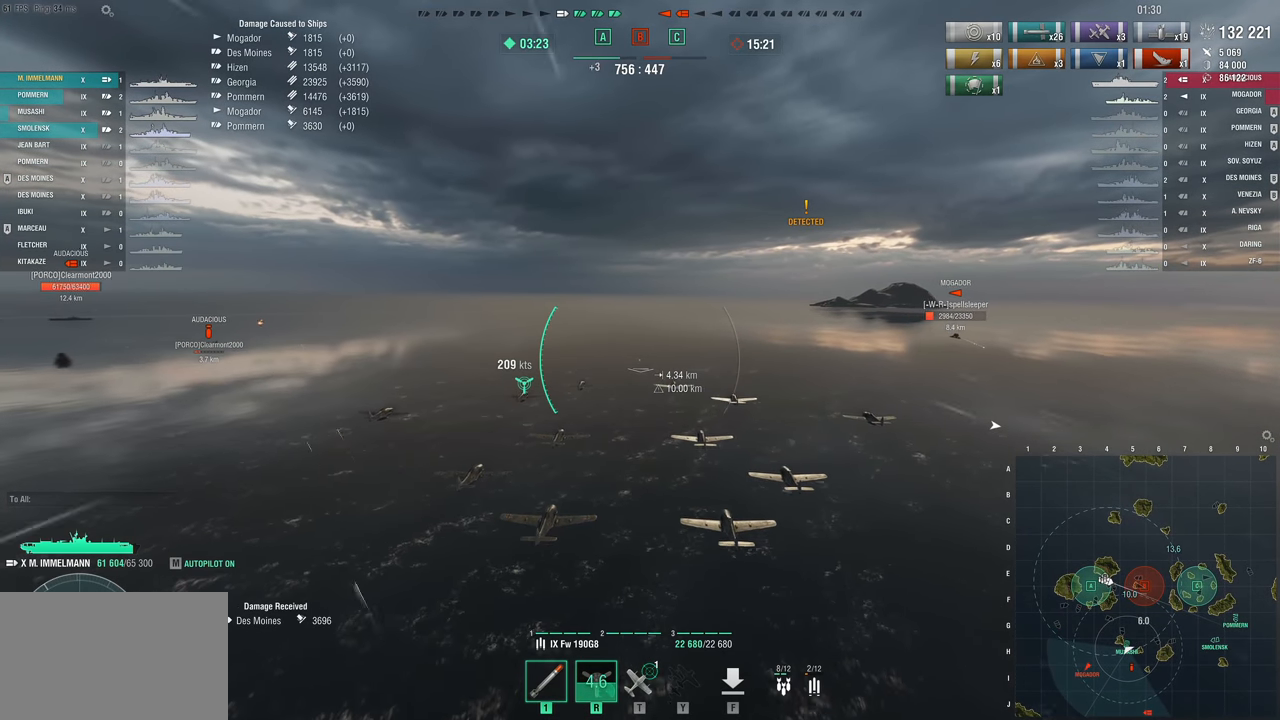
{"keys": ["w"], "mouse_move": "still", "events": []}
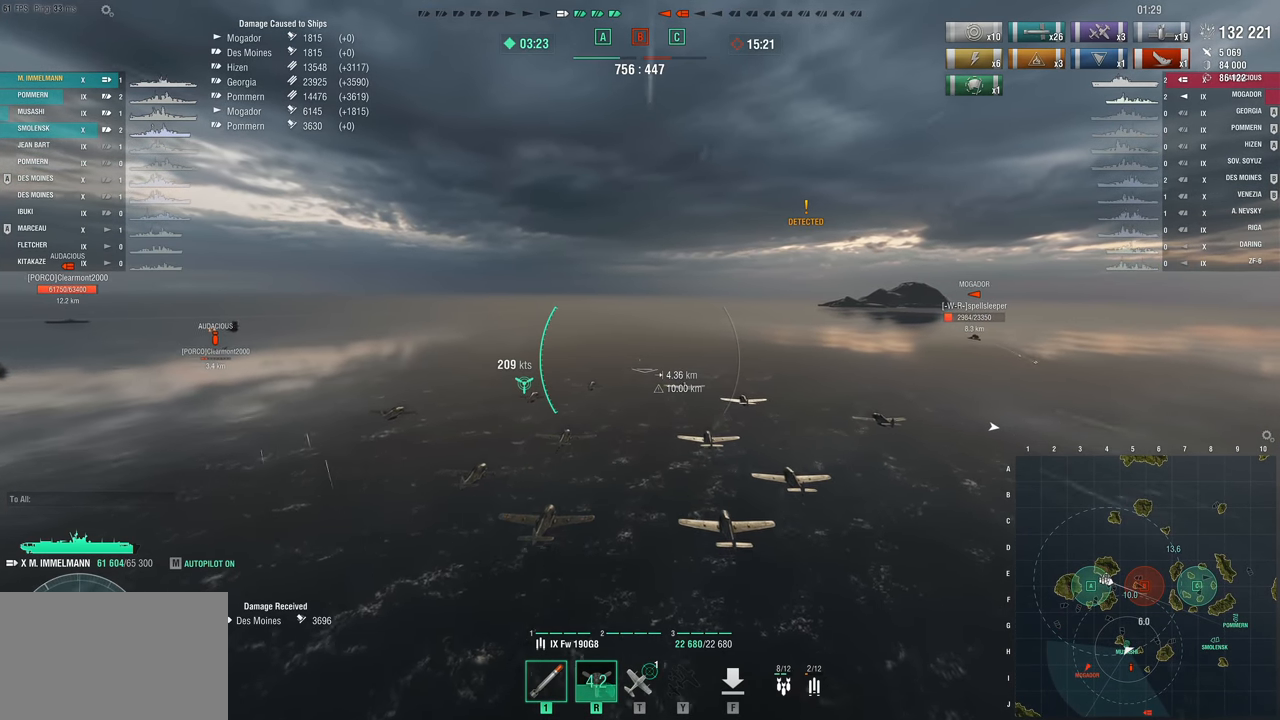
{"keys": ["w"], "mouse_move": "still", "events": []}
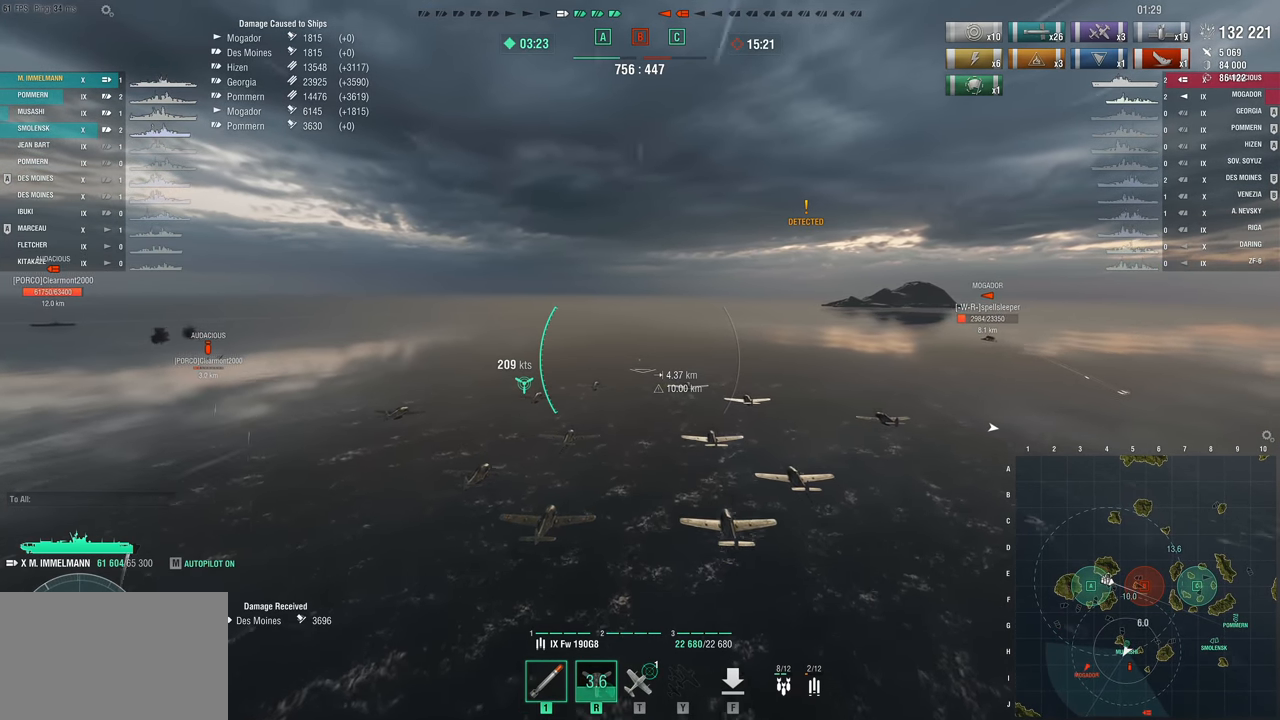
{"keys": ["a", "w"], "mouse_move": "still", "events": [[150, "a", "down"]]}
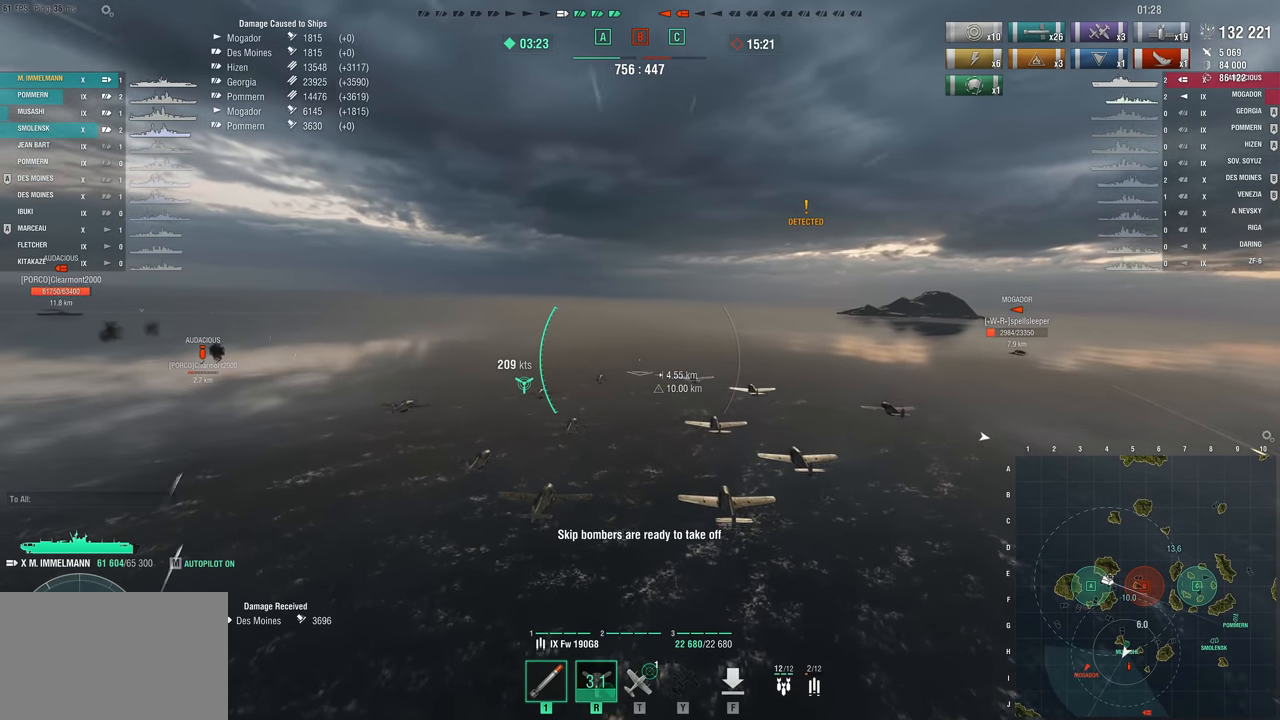
{"keys": ["a", "w"], "mouse_move": "left", "events": []}
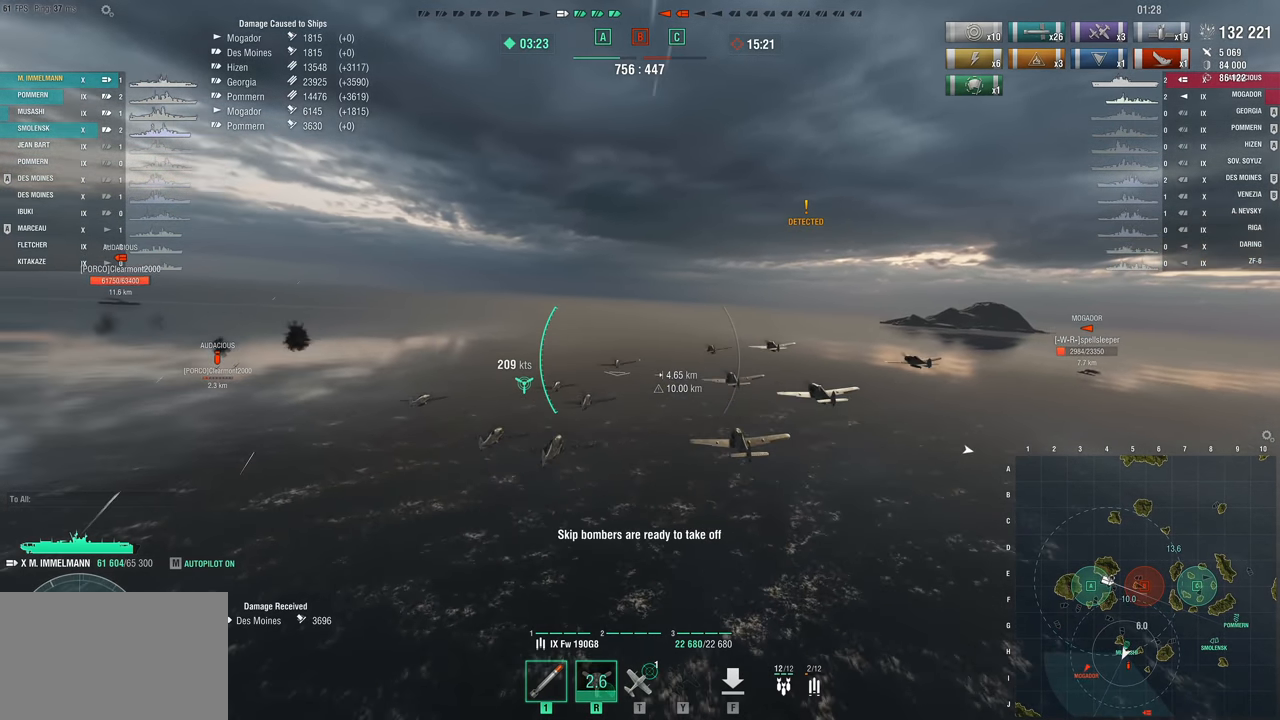
{"keys": ["a", "t", "w"], "mouse_move": "left", "events": [[500, "t", "down"]]}
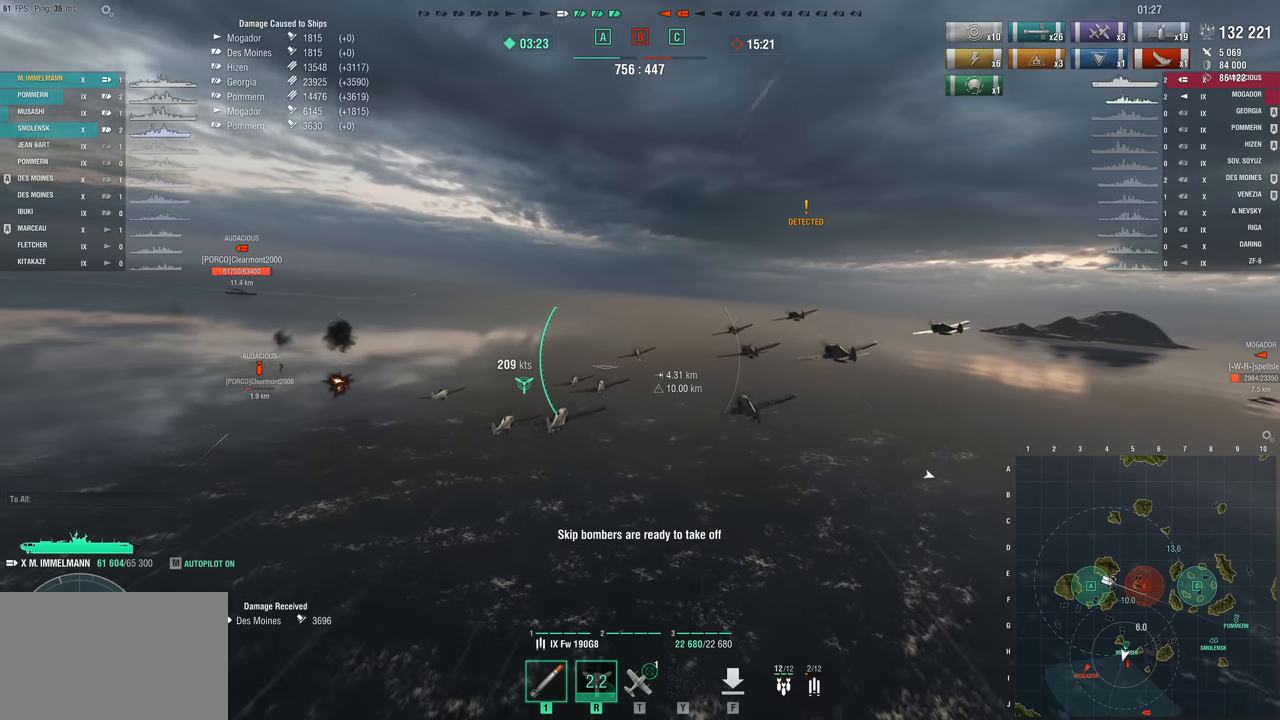
{"keys": ["a", "w"], "mouse_move": "left", "events": [[100, "t", "up"]]}
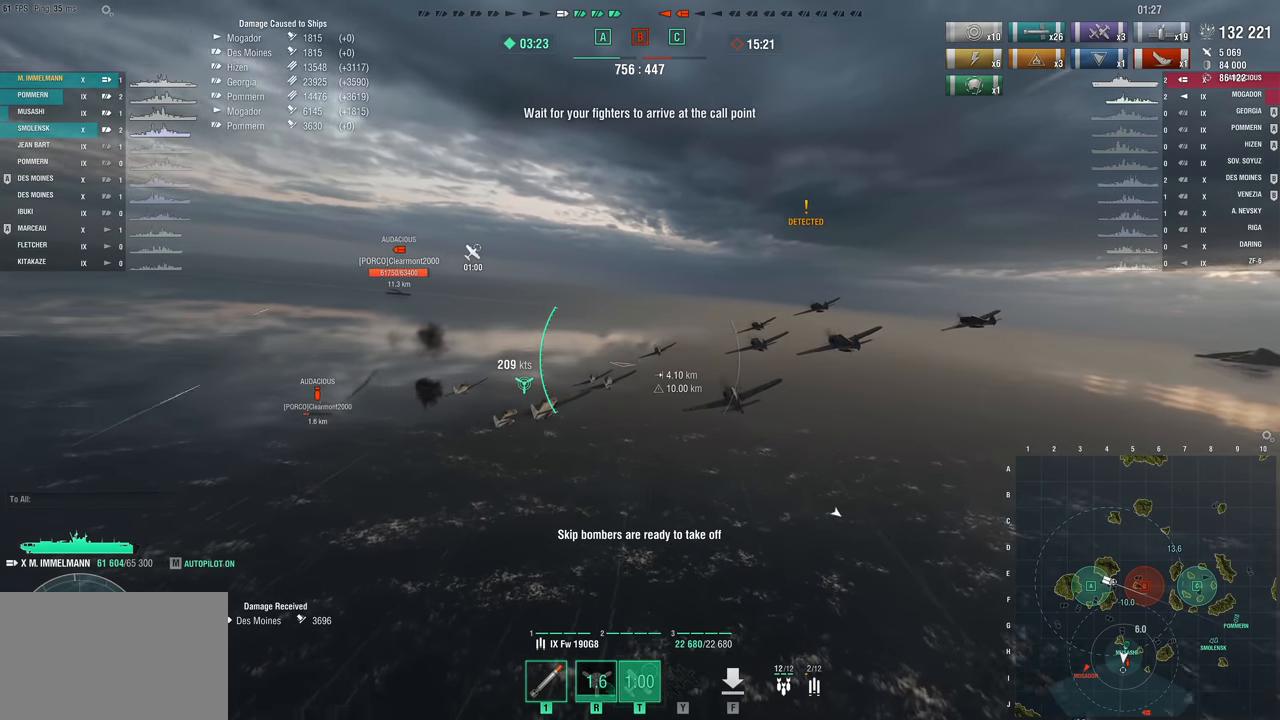
{"keys": ["a", "w"], "mouse_move": "left", "events": []}
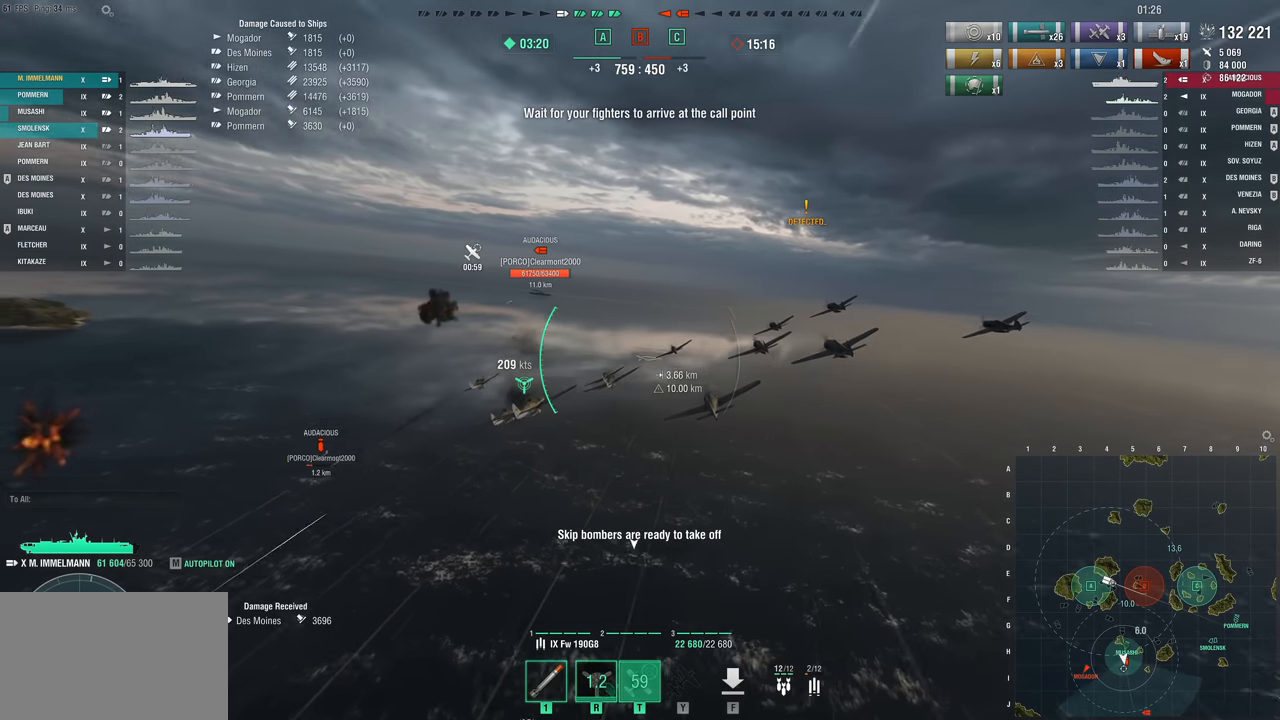
{"keys": ["w"], "mouse_move": "left", "events": [[233, "a", "up"]]}
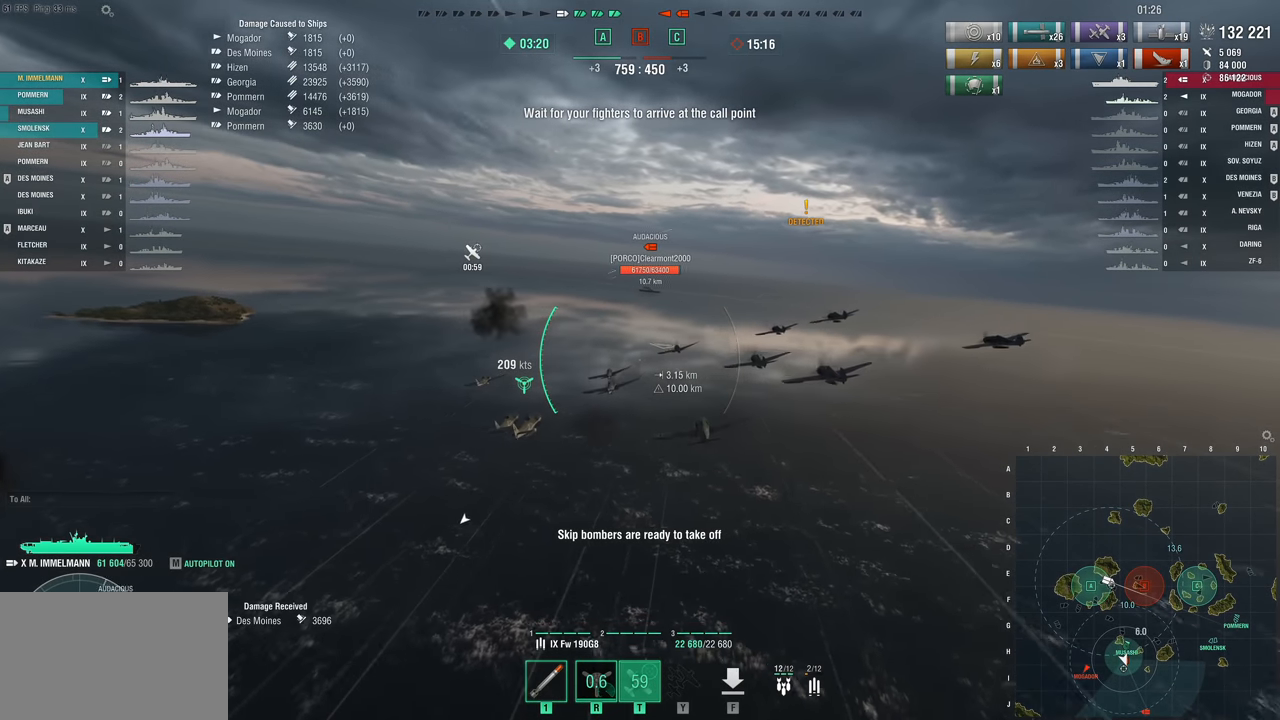
{"keys": ["w"], "mouse_move": "still", "events": []}
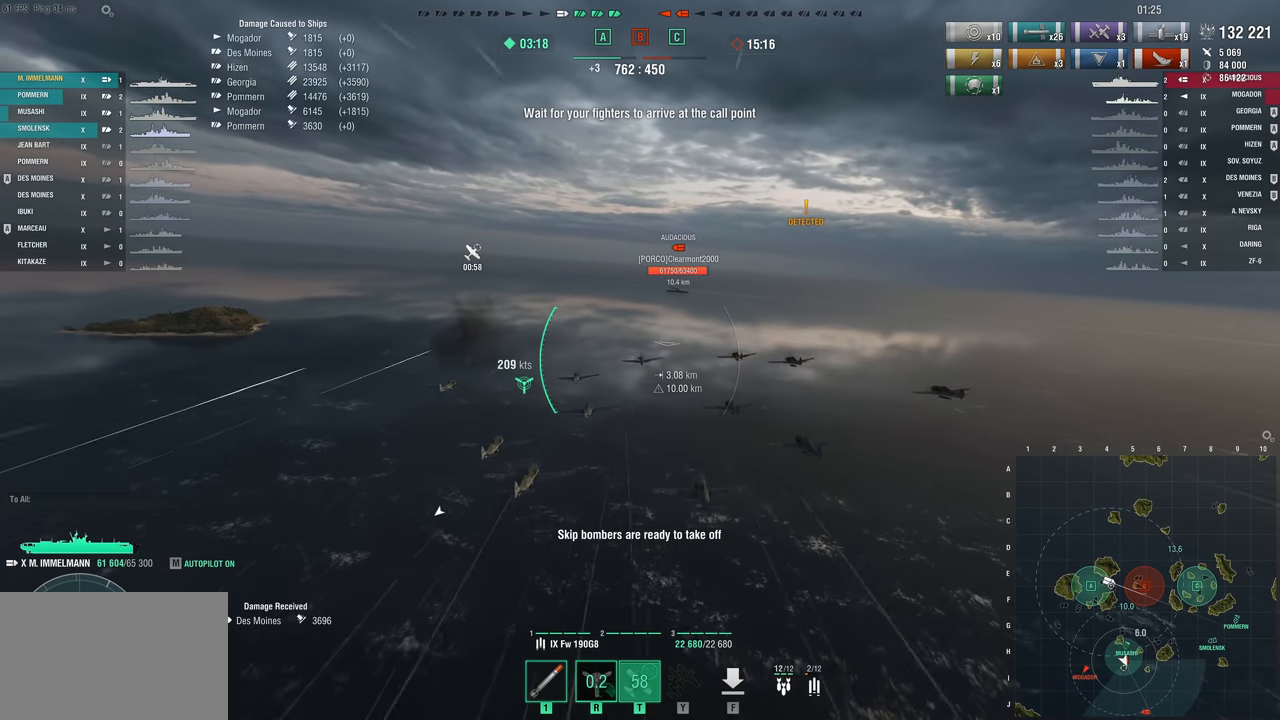
{"keys": ["w"], "mouse_move": "still", "events": []}
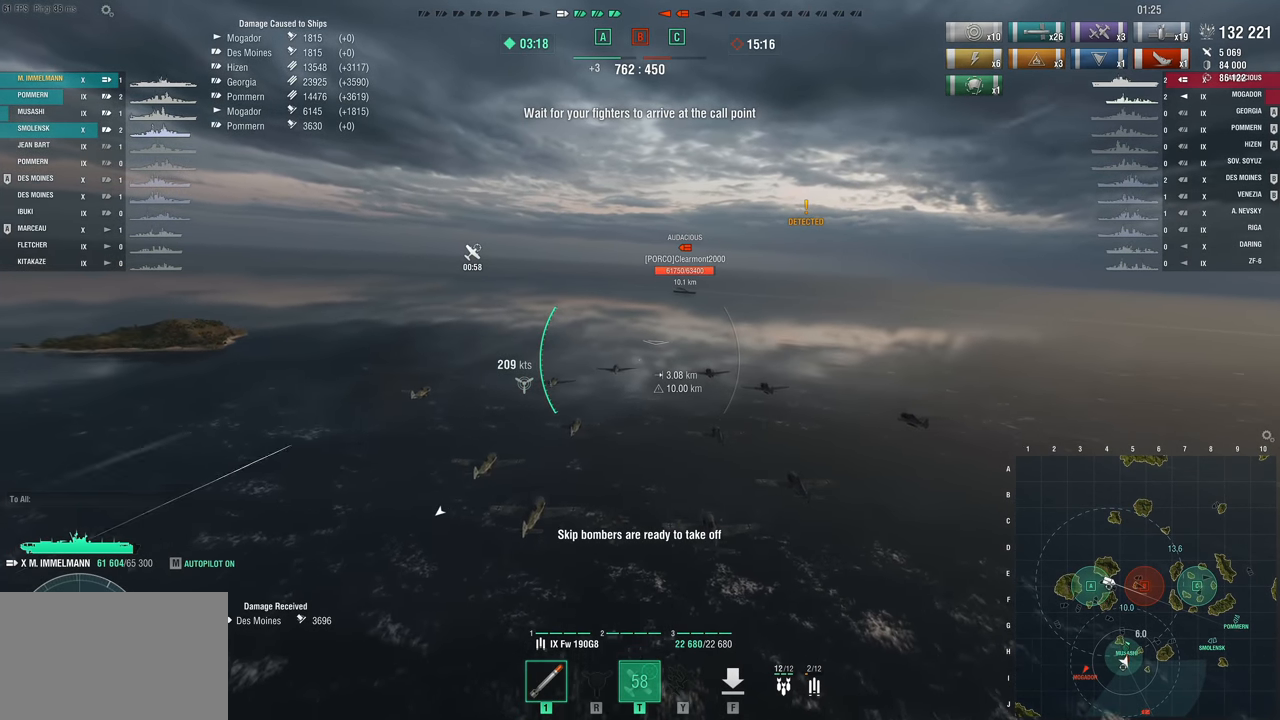
{"keys": ["w"], "mouse_move": "still", "events": []}
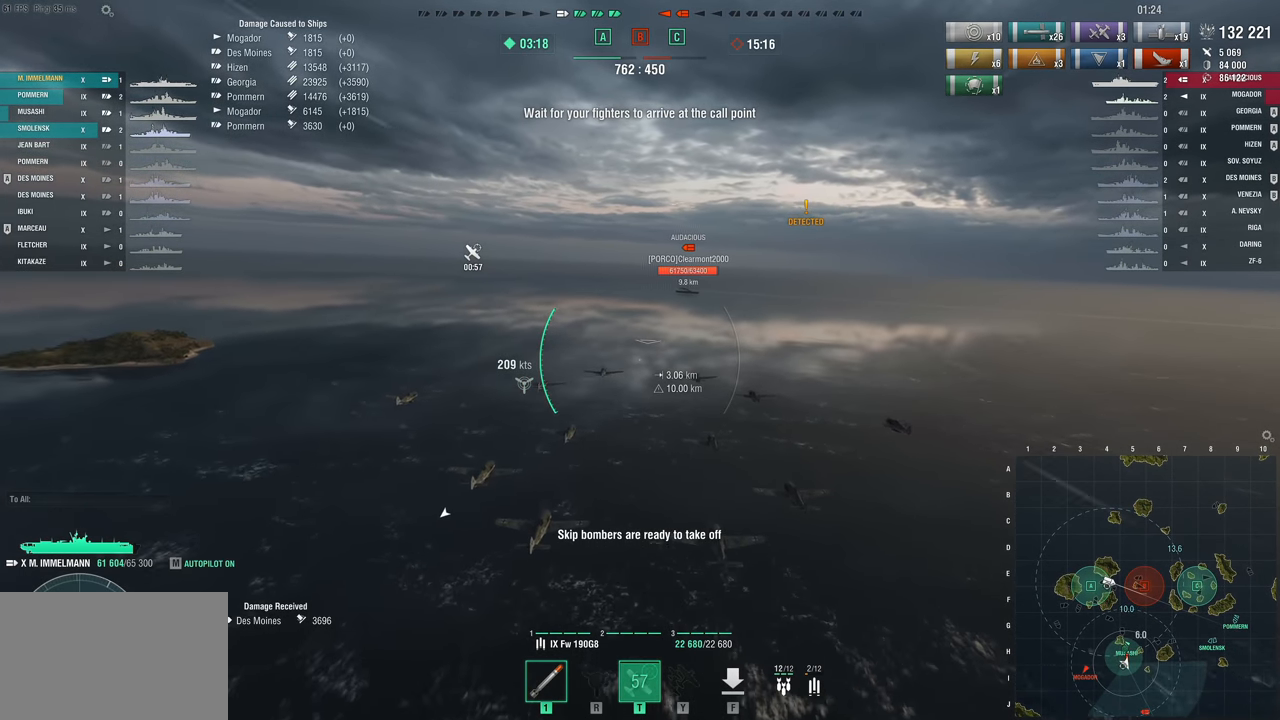
{"keys": ["w"], "mouse_move": "still", "events": []}
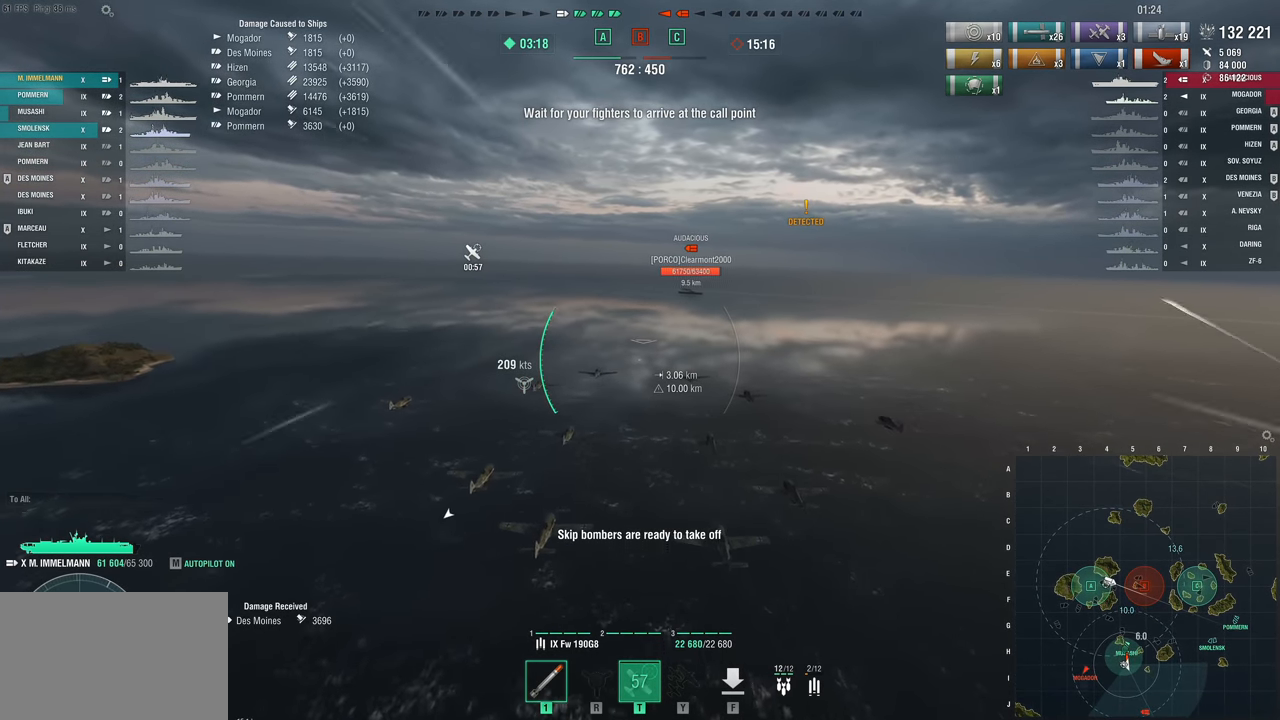
{"keys": ["w"], "mouse_move": "still", "events": []}
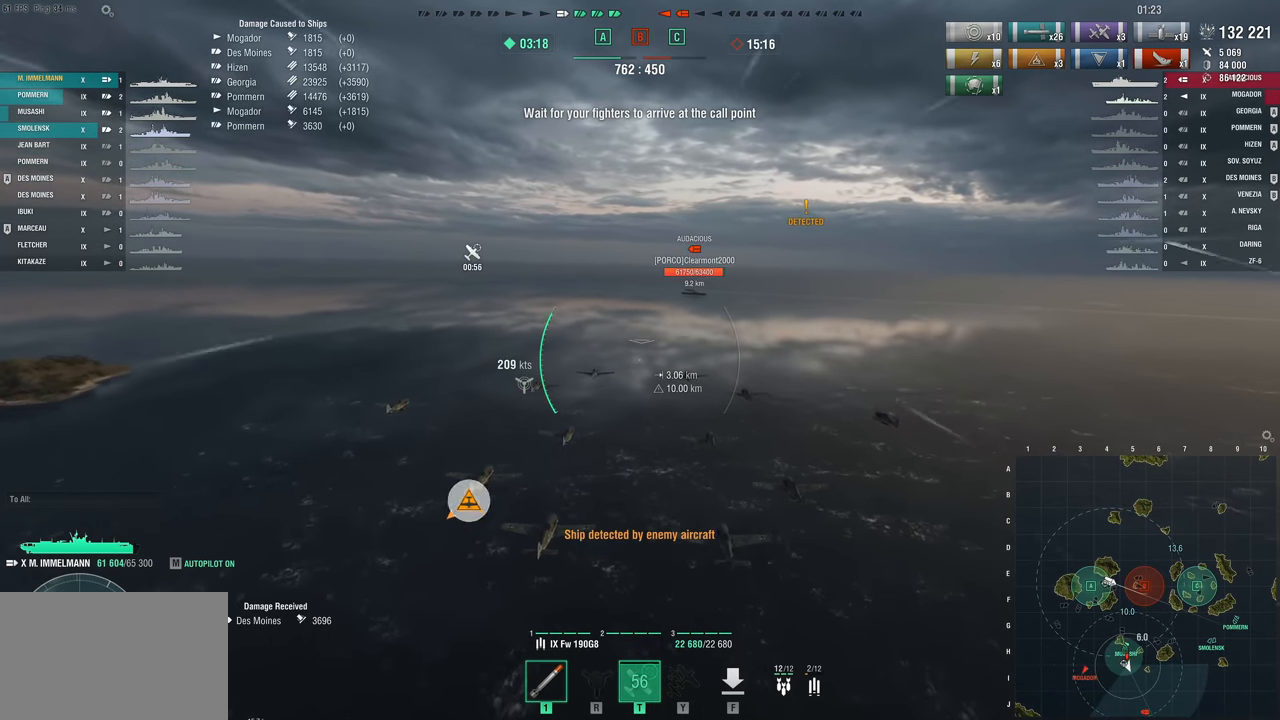
{"keys": ["w"], "mouse_move": "still", "events": []}
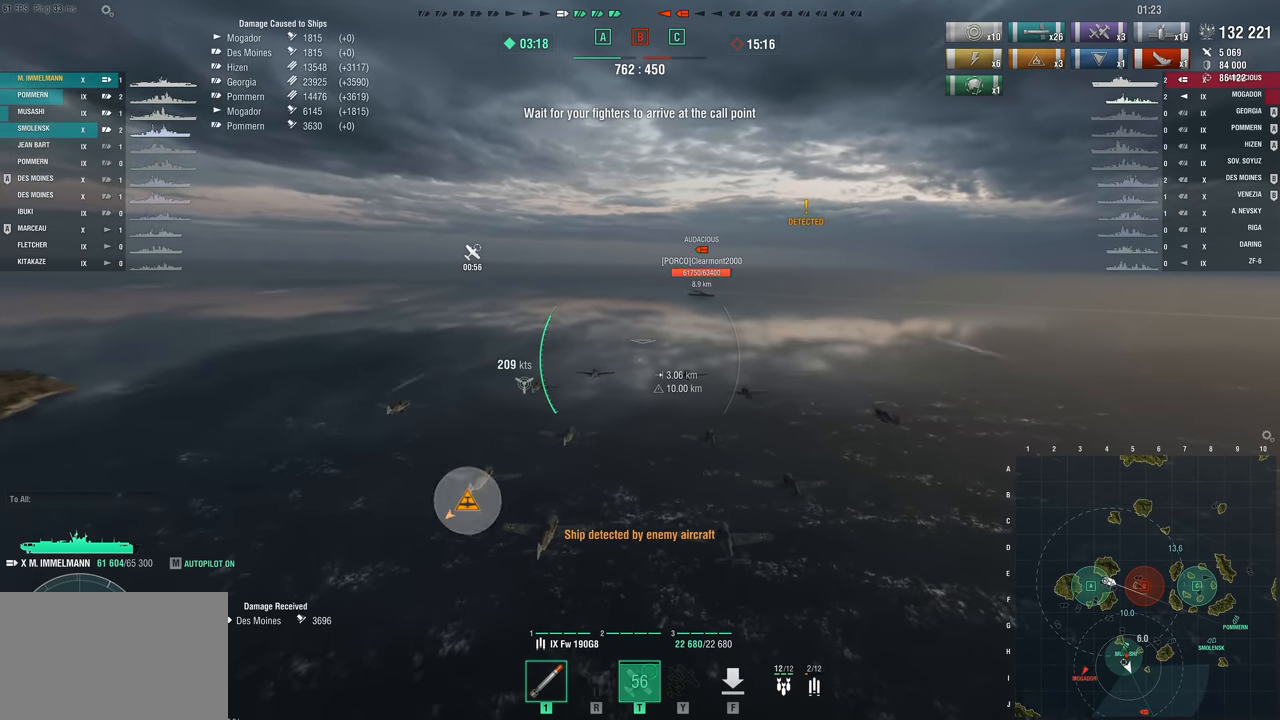
{"keys": ["w"], "mouse_move": "still", "events": []}
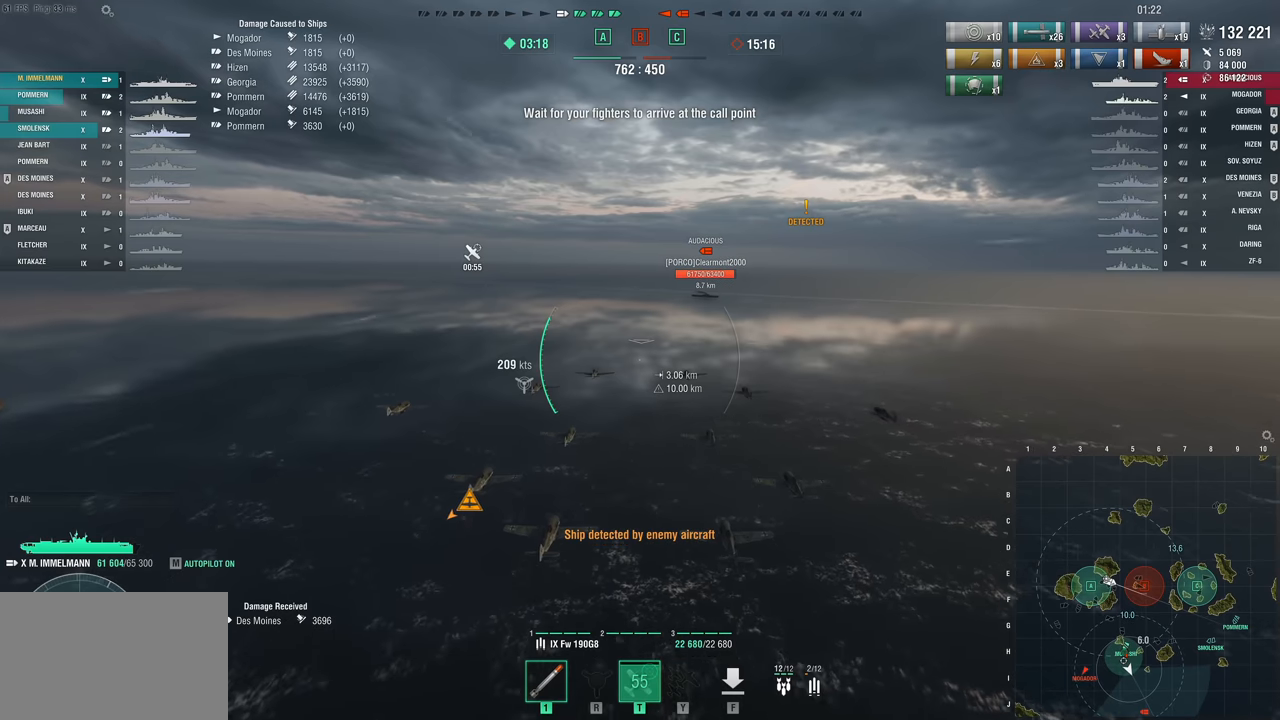
{"keys": ["w"], "mouse_move": "right", "events": []}
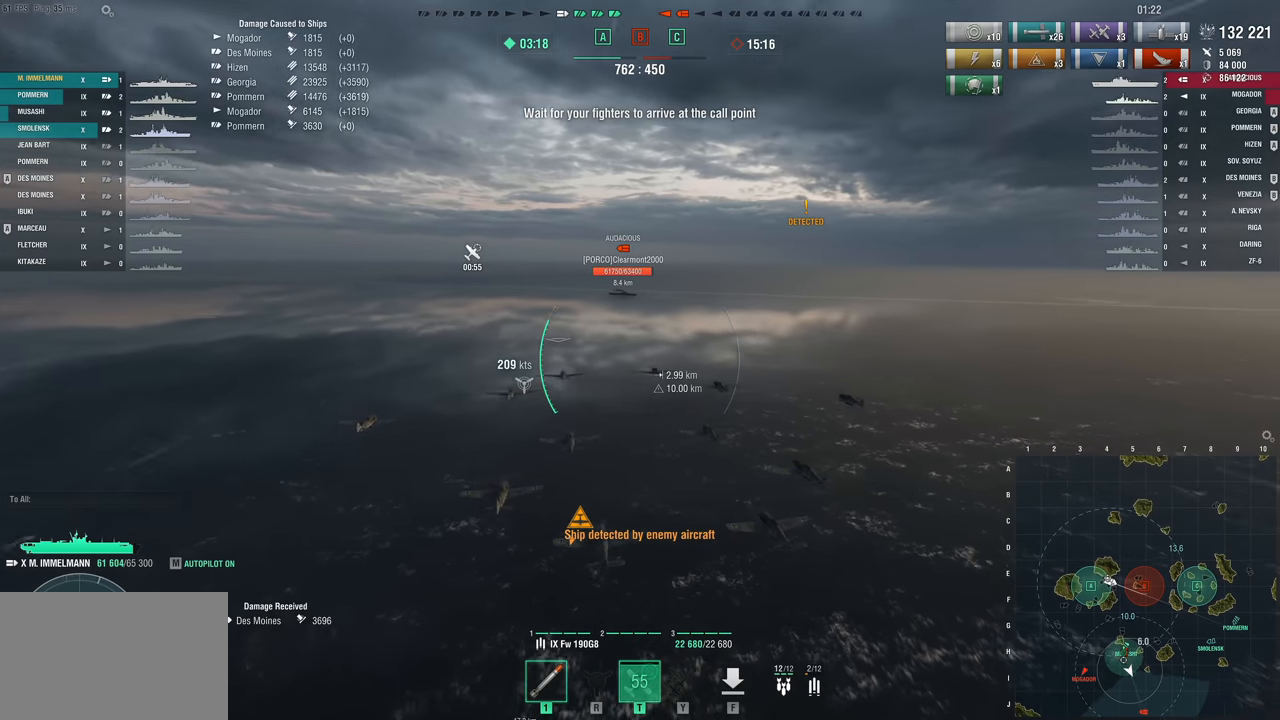
{"keys": ["w"], "mouse_move": "still", "events": []}
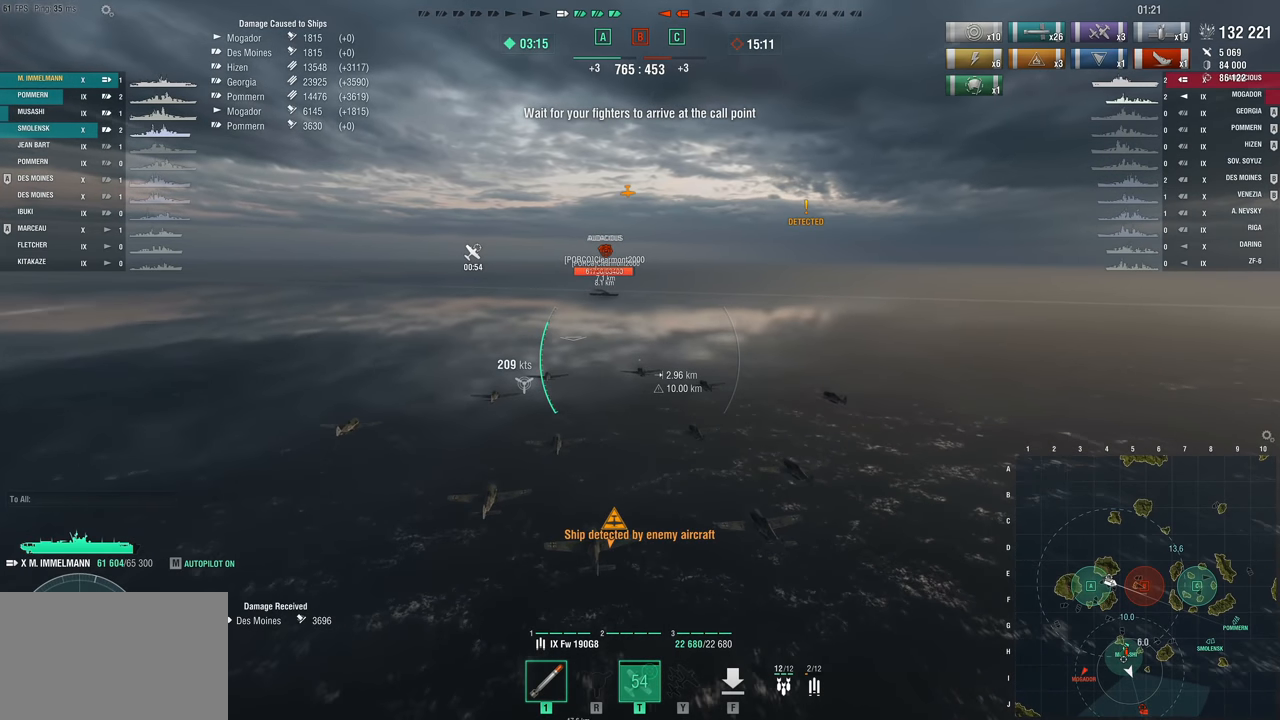
{"keys": ["w"], "mouse_move": "still", "events": []}
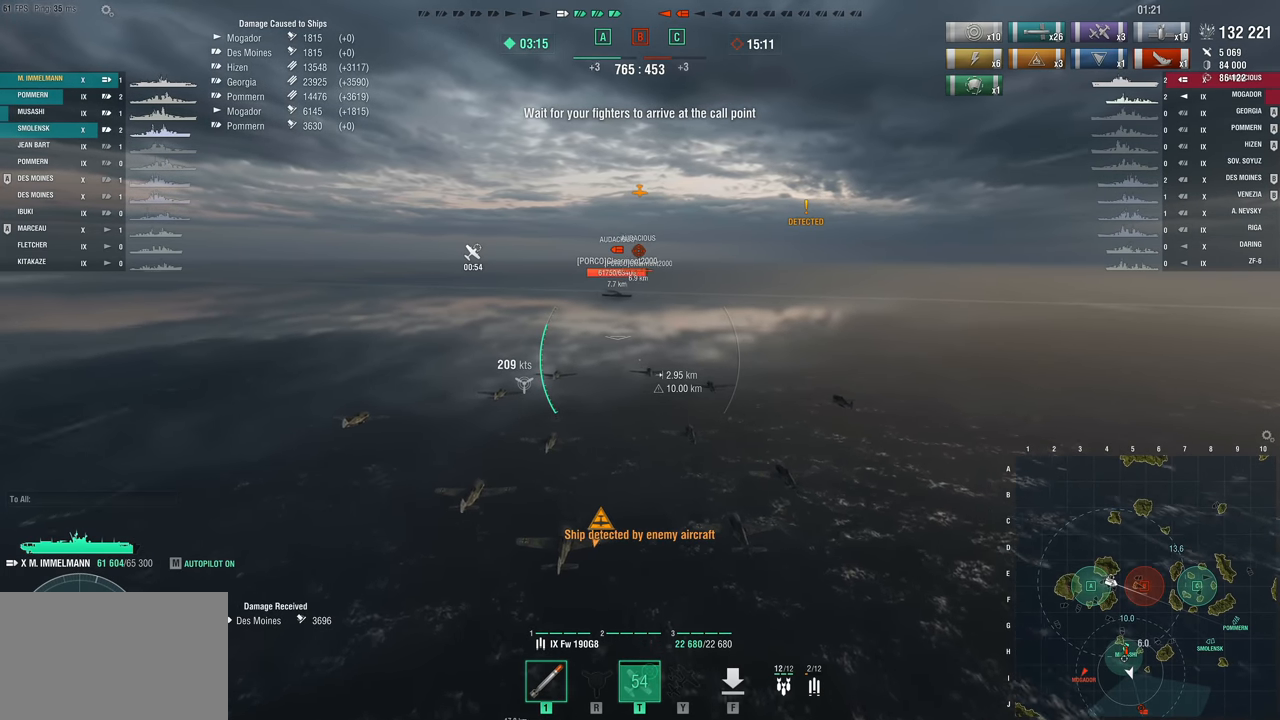
{"keys": ["w"], "mouse_move": "still", "events": []}
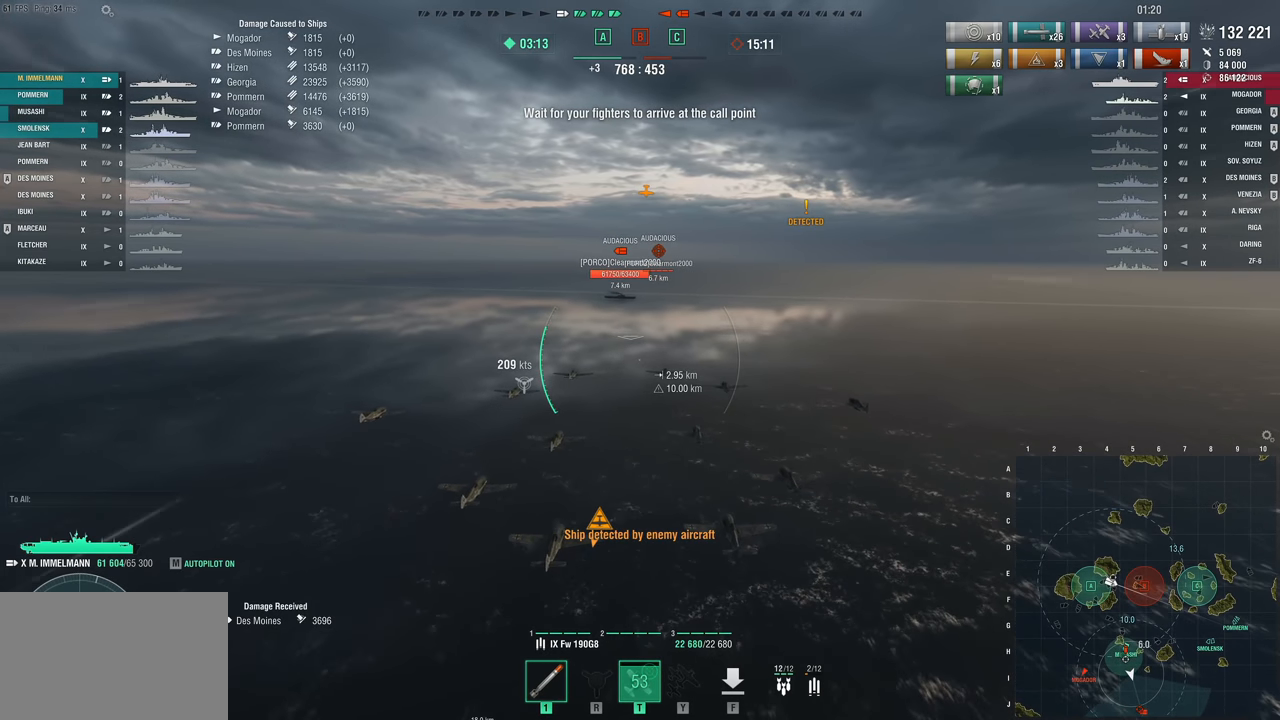
{"keys": ["w"], "mouse_move": "still", "events": []}
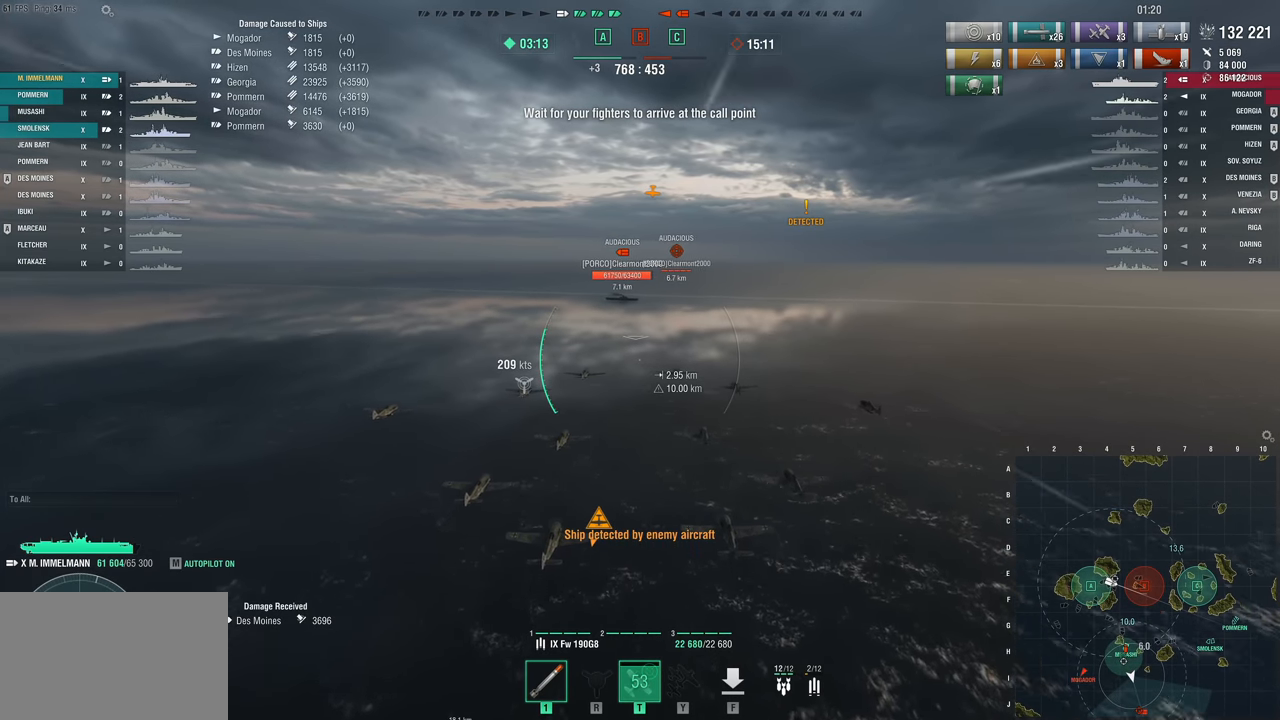
{"keys": ["w"], "mouse_move": "still", "events": []}
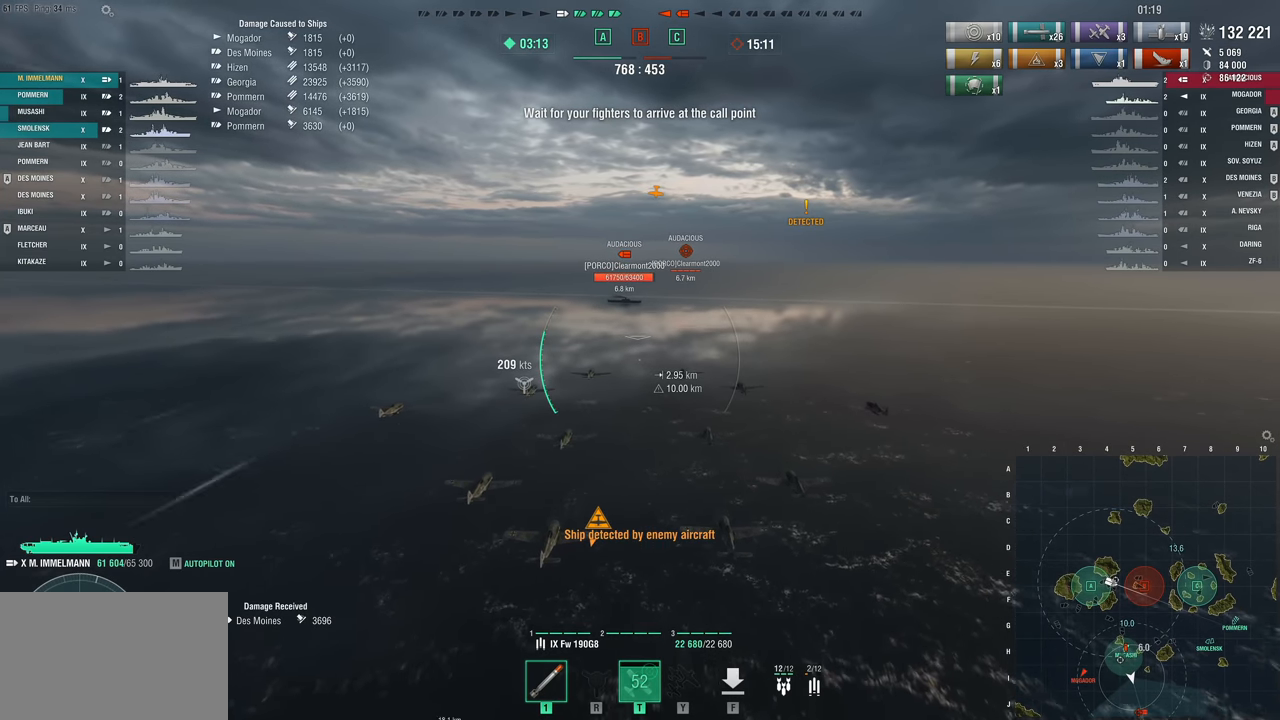
{"keys": ["w"], "mouse_move": "still", "events": []}
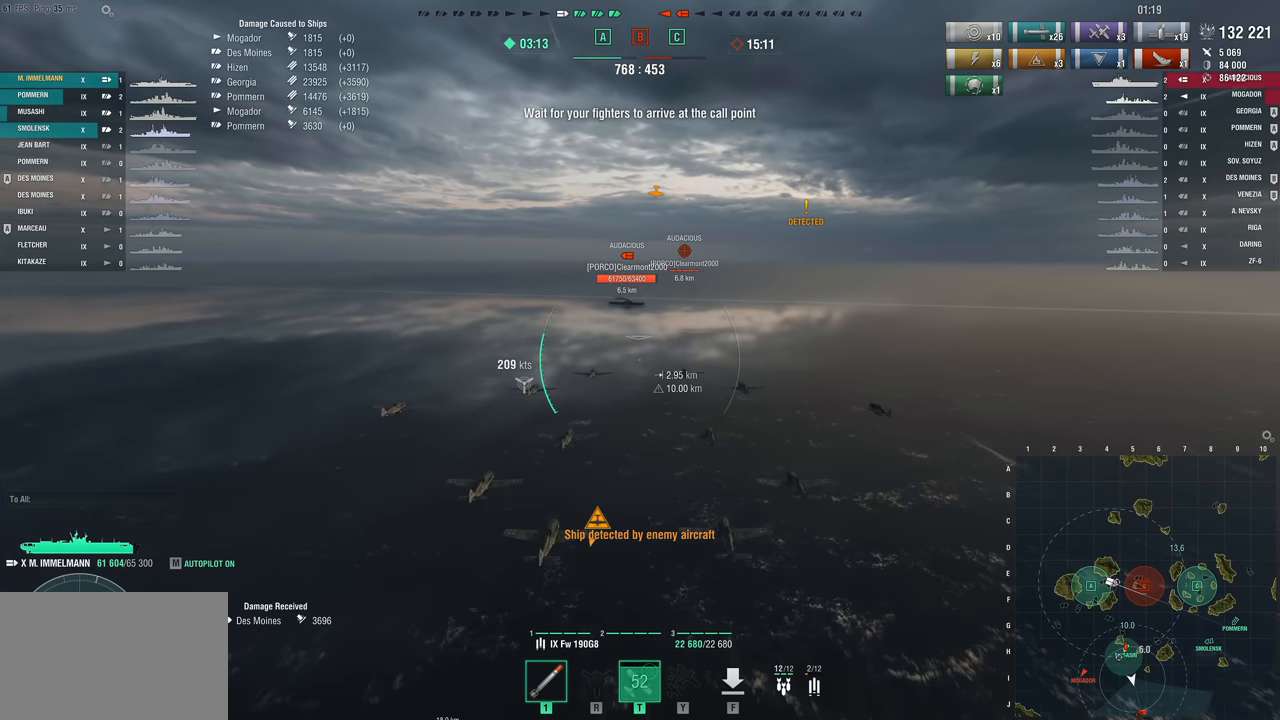
{"keys": ["w"], "mouse_move": "still", "events": []}
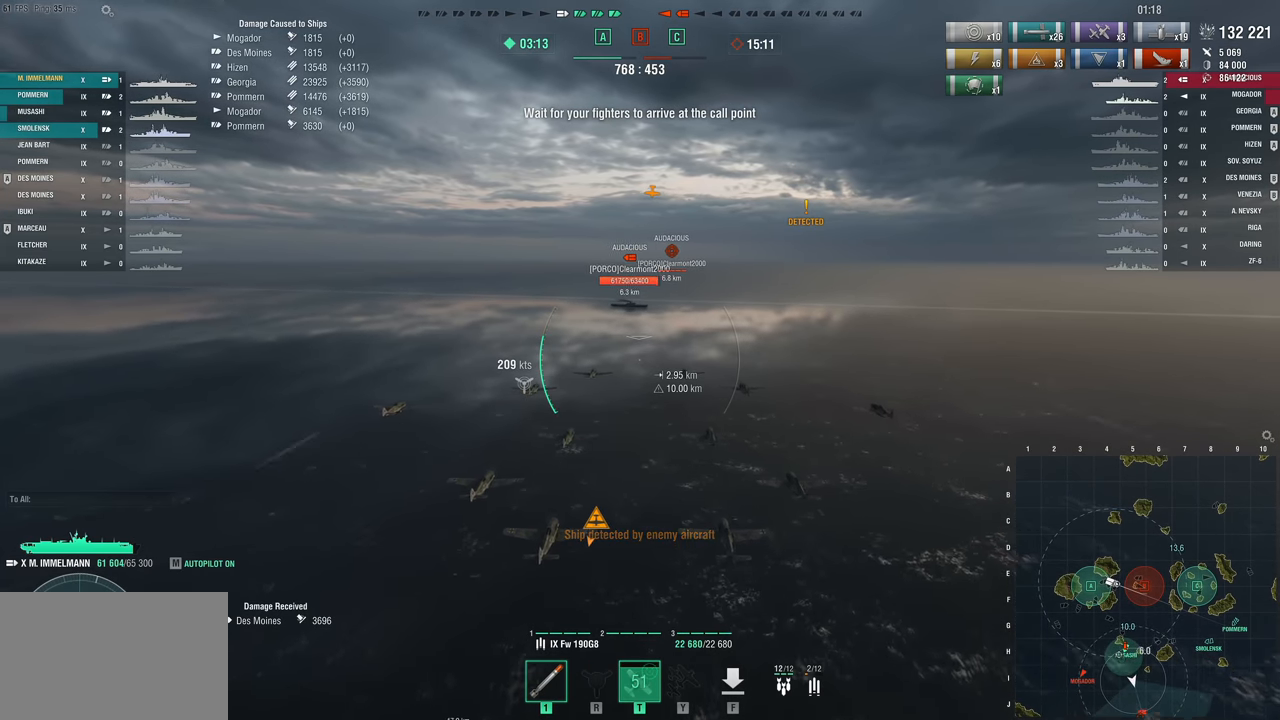
{"keys": ["w"], "mouse_move": "down", "events": []}